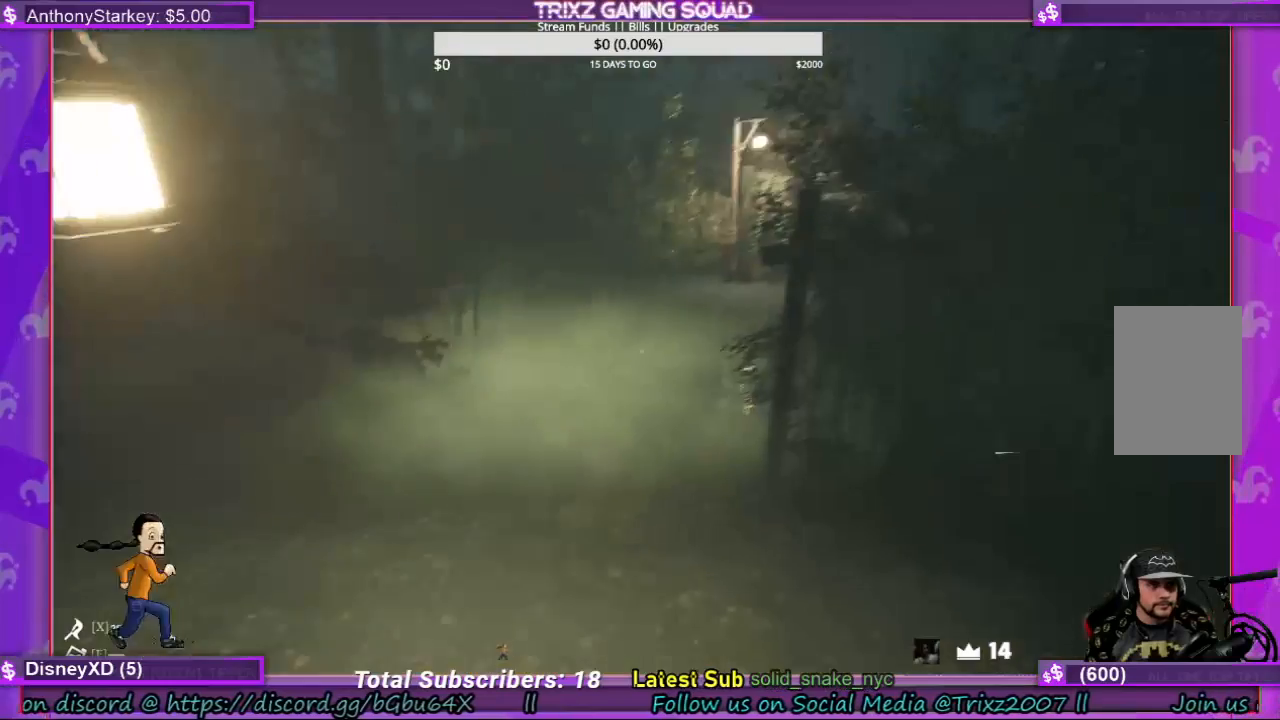
Gameplay with keyboard and mouse; each line is a JSON object with the keys and mouse buttons held at the frame after it. "events" lists presses ("down") and releases ("up") of "a", "ctrl", "d", "e", "f", "q", "r", "s", "shift", "space", "tab", "w", "mouse_left", "mouse_wheel", "mouse_right" and "mouse_mb4" between this image and that frame as [ms after this image, input, new state], when the widget could be followed in between. "mouse_left", "mouse_wheel", "mouse_right", "mouse_mb4" = the "left", "wheel", "right", "mb4" buttons of the "mouse" list. No other keys are recorded. "wheel" means that the mouse wheel is clicked or scrolled. Mouse movement is not recorded.
{"keys": ["shift", "w"], "mouse": [], "events": [[34, "w", "down"], [100, "shift", "down"], [234, "space", "down"], [367, "space", "up"]]}
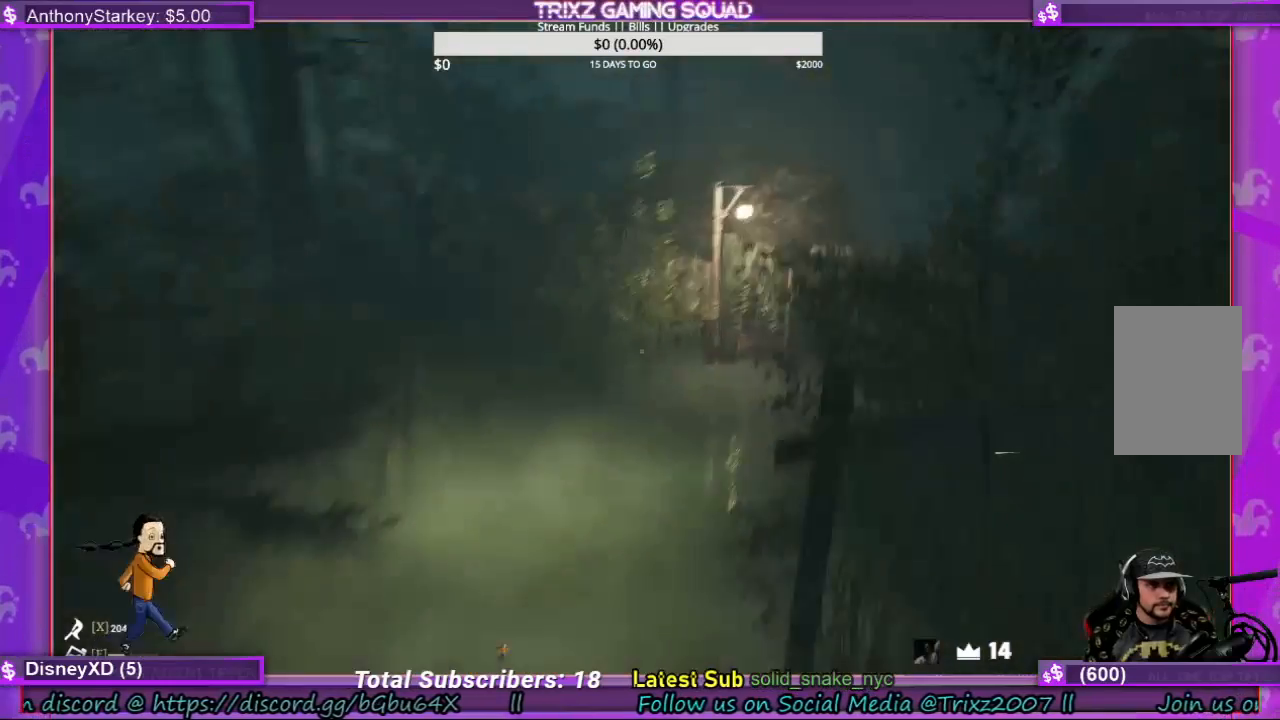
{"keys": ["shift", "w"], "mouse": [], "events": []}
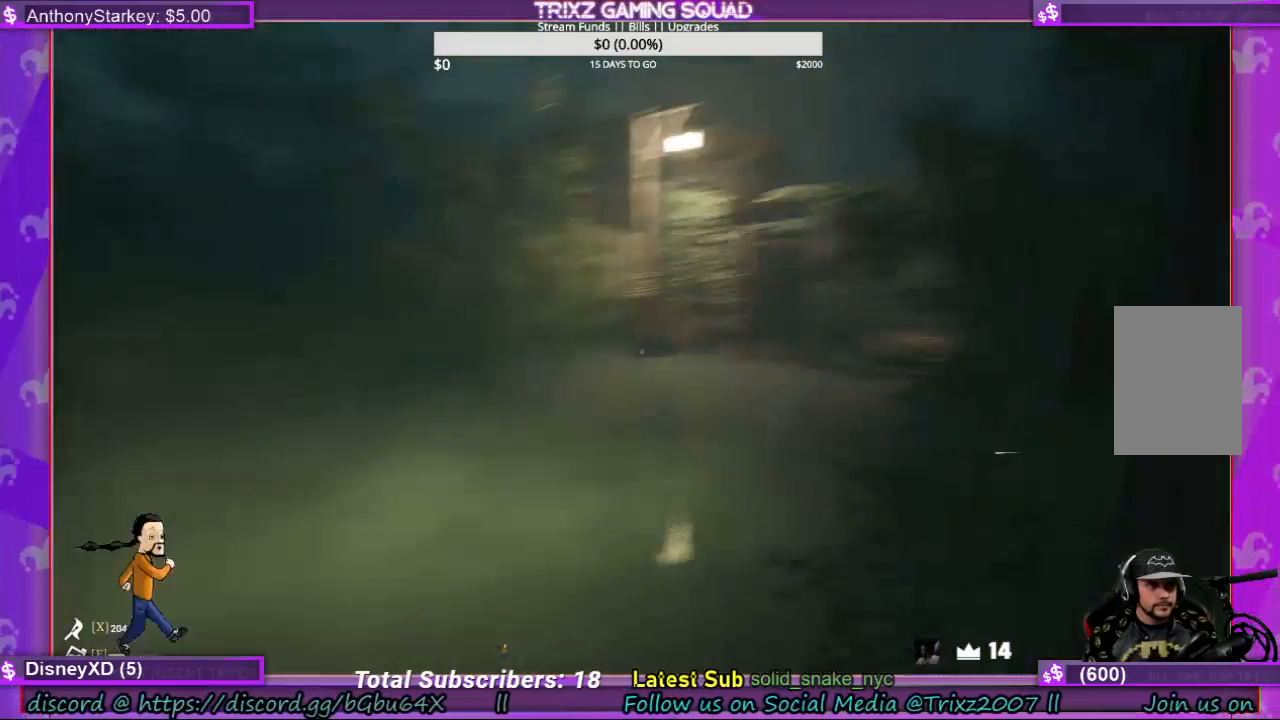
{"keys": ["shift", "w"], "mouse": [], "events": [[134, "space", "down"], [267, "space", "up"]]}
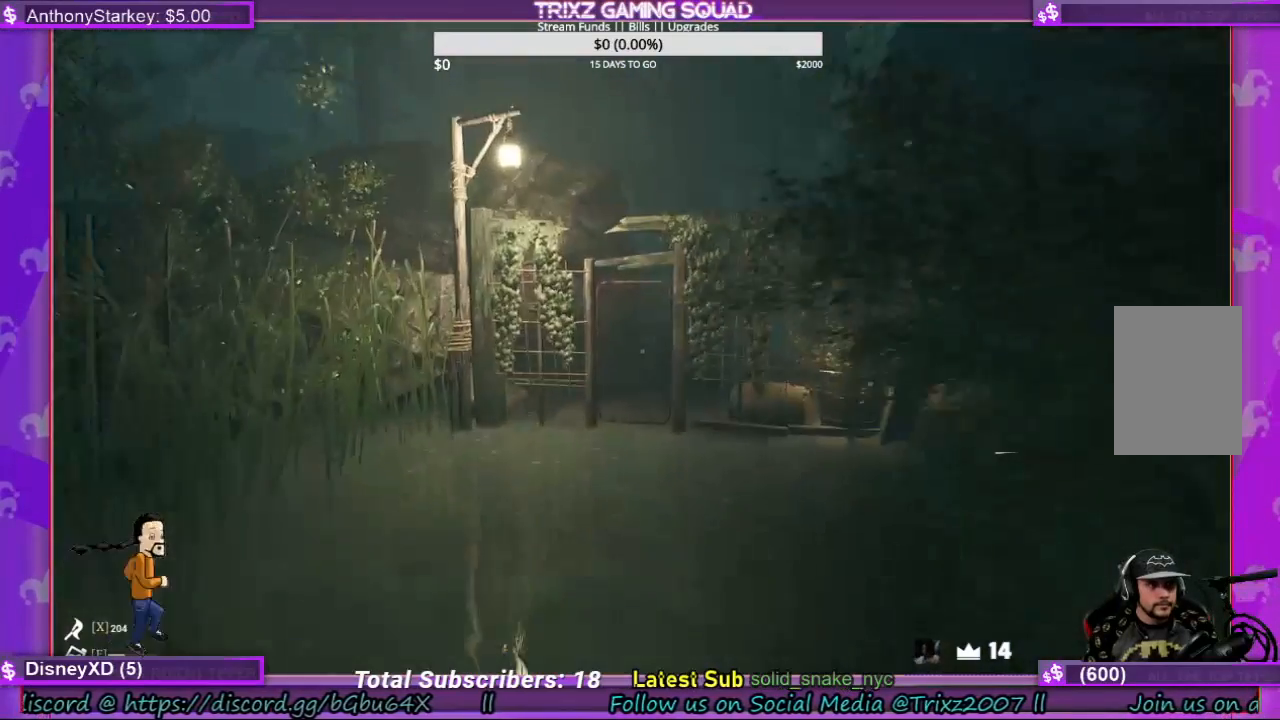
{"keys": ["shift", "w"], "mouse": [], "events": [[300, "space", "down"], [434, "space", "up"]]}
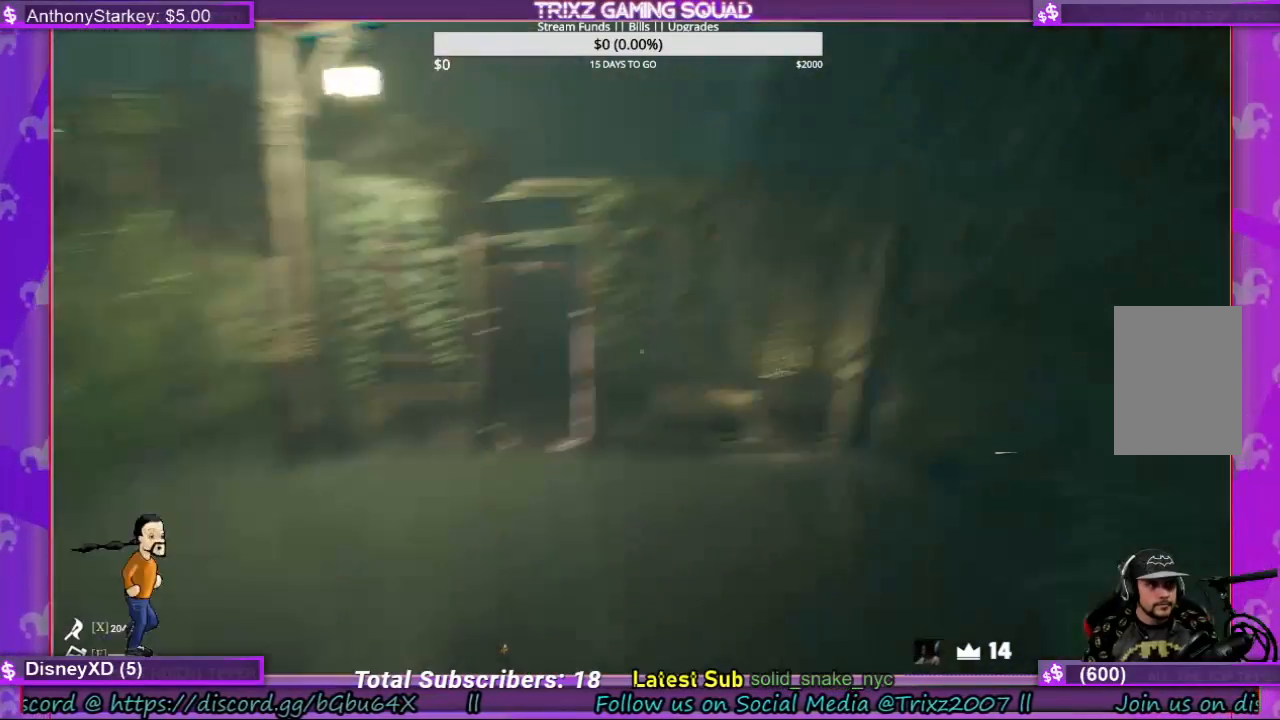
{"keys": ["shift", "w"], "mouse": [], "events": []}
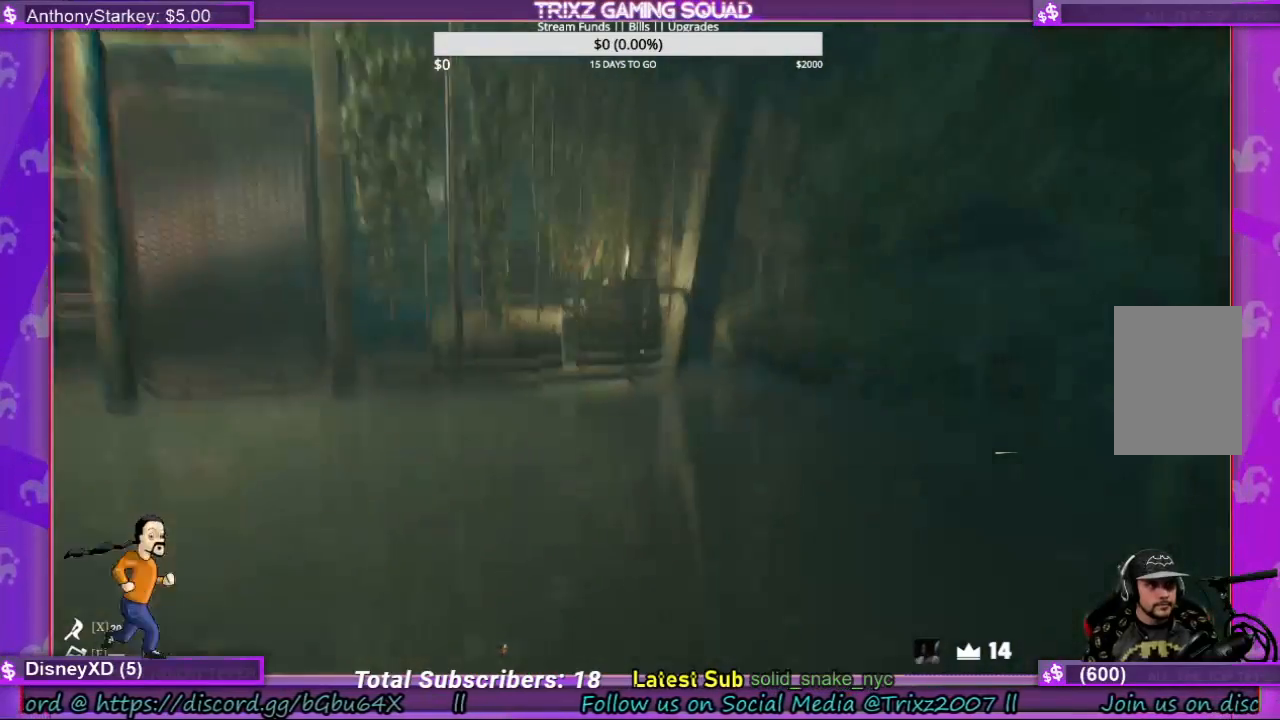
{"keys": ["shift", "w"], "mouse": [], "events": [[34, "space", "down"], [167, "a", "down"], [167, "space", "up"], [400, "a", "up"]]}
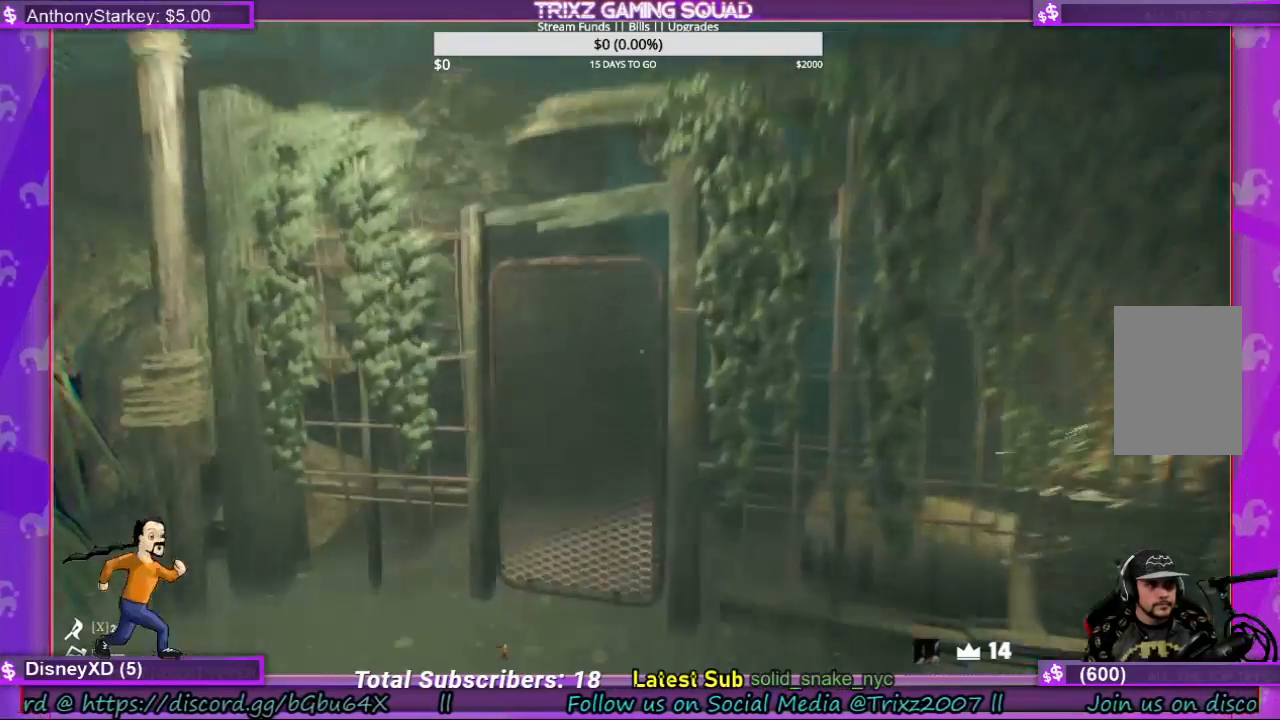
{"keys": ["shift", "w"], "mouse": ["left"], "events": [[100, "mouse_left", "down"], [200, "mouse_left", "up"], [300, "mouse_left", "down"]]}
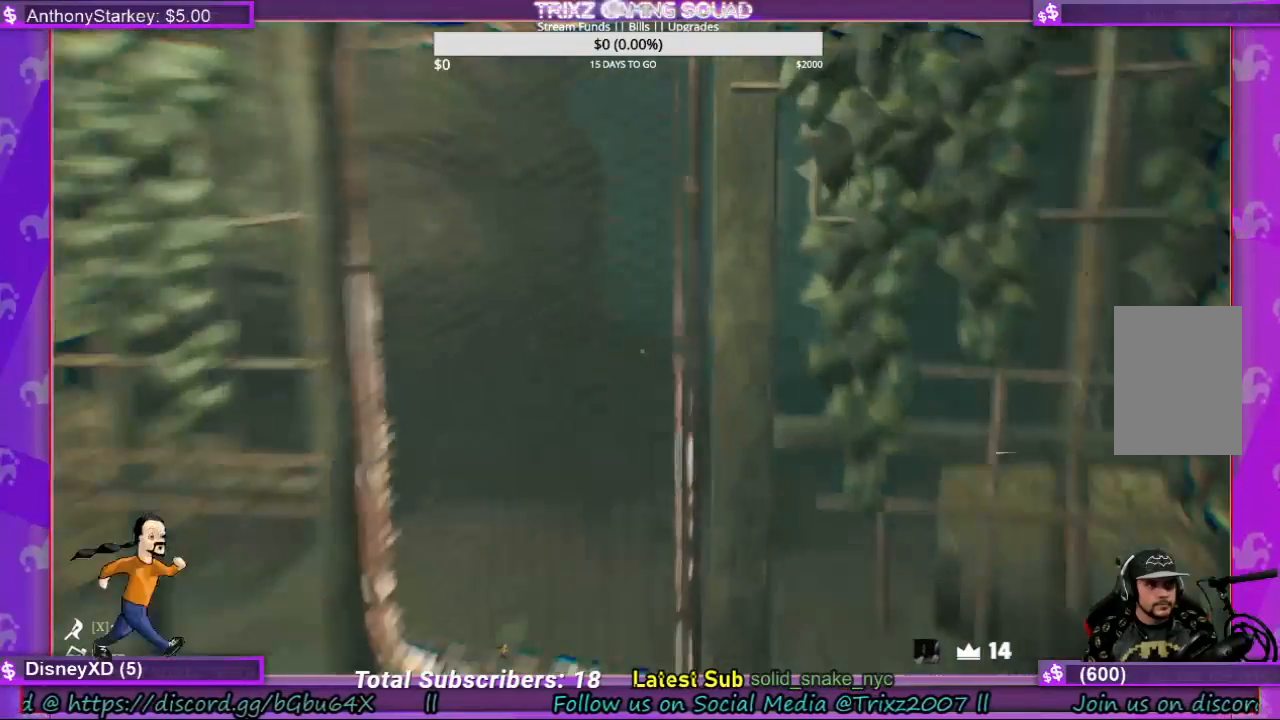
{"keys": [], "mouse": [], "events": [[34, "mouse_left", "up"], [34, "shift", "up"], [34, "w", "up"], [167, "mouse_left", "down"], [334, "mouse_left", "up"]]}
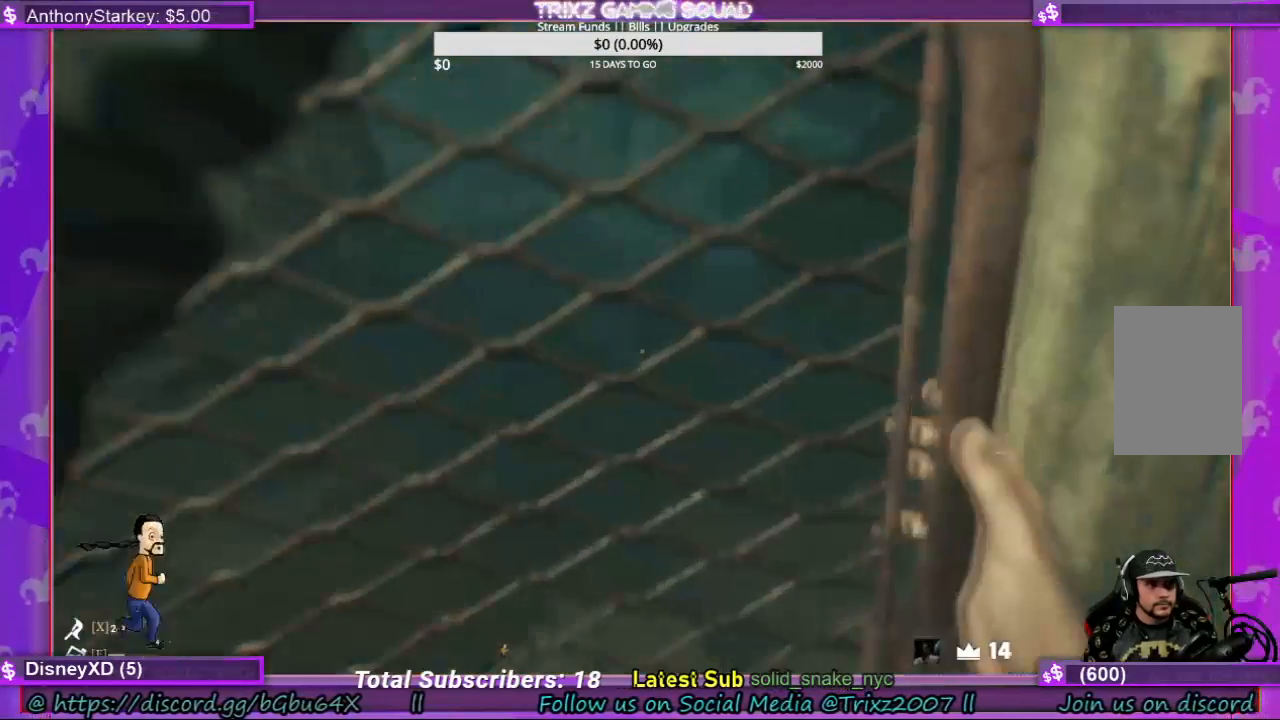
{"keys": [], "mouse": [], "events": [[267, "w", "down"], [367, "w", "up"]]}
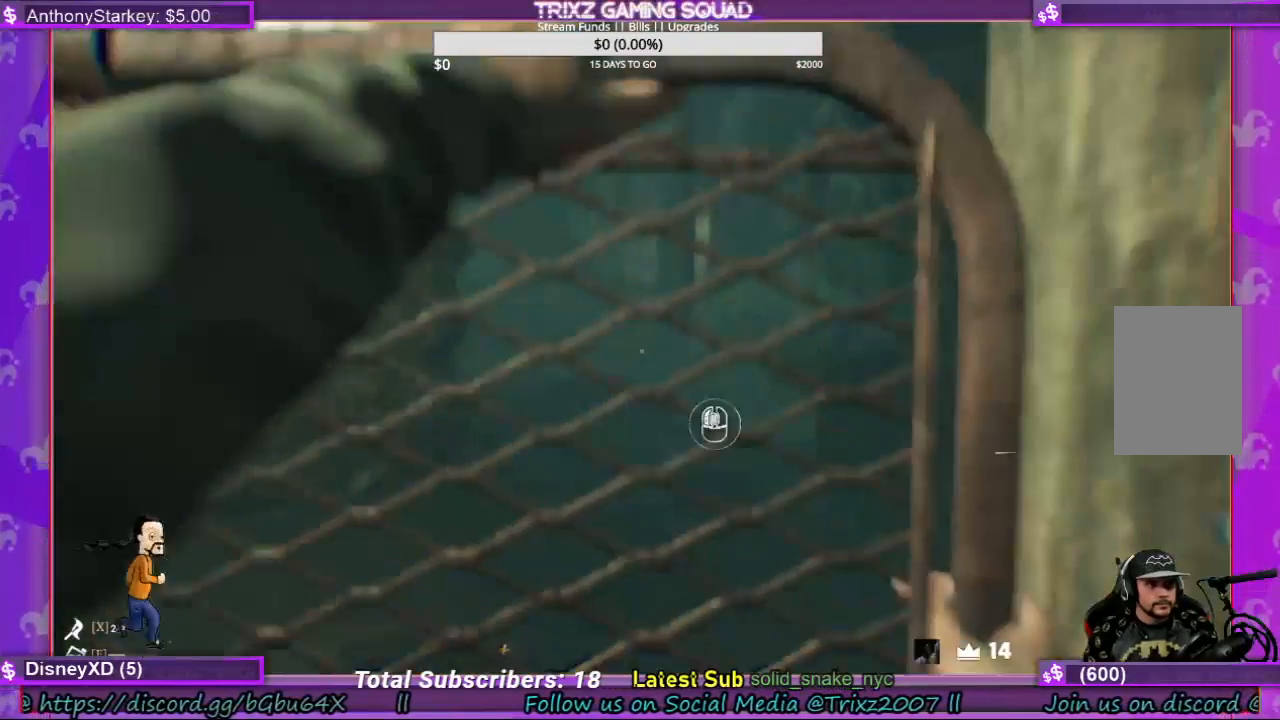
{"keys": [], "mouse": ["left"], "events": [[167, "mouse_left", "down"], [200, "mouse_left", "up"], [334, "mouse_left", "down"], [434, "mouse_left", "up"], [500, "mouse_left", "down"]]}
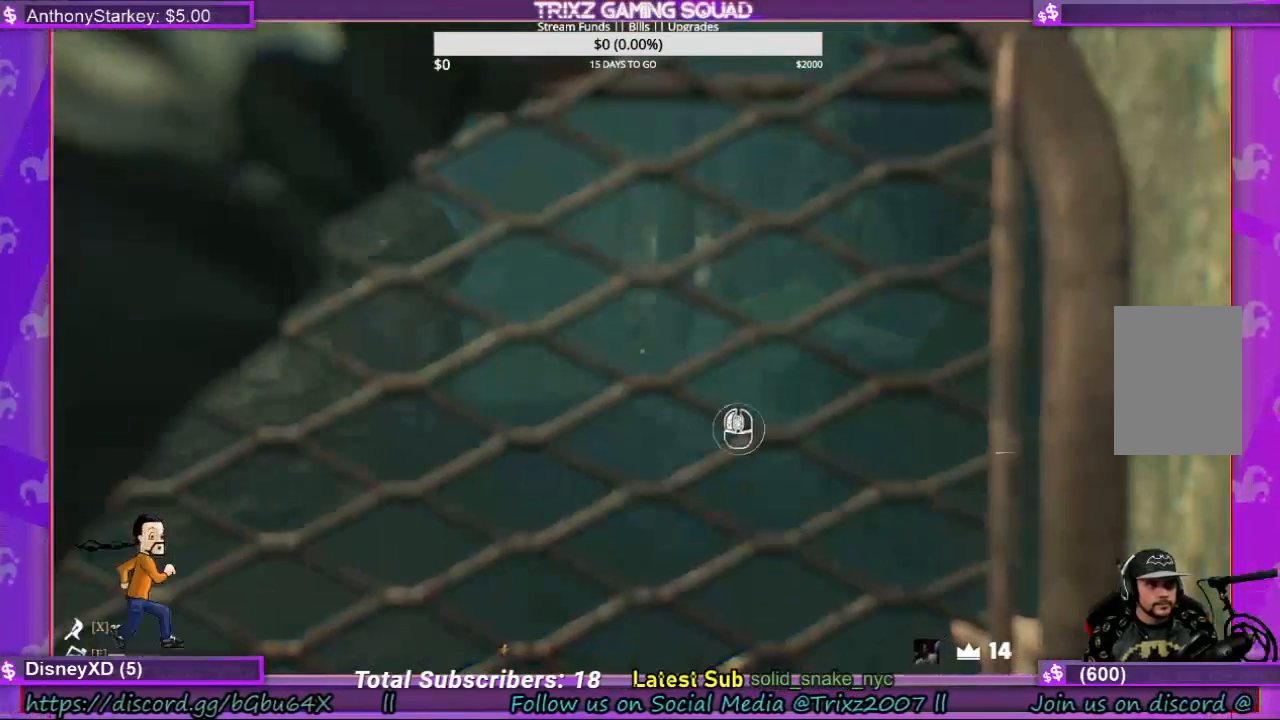
{"keys": [], "mouse": ["left"], "events": [[100, "mouse_left", "up"], [167, "mouse_left", "down"], [267, "mouse_left", "up"], [334, "mouse_left", "down"], [400, "mouse_left", "up"], [467, "mouse_left", "down"]]}
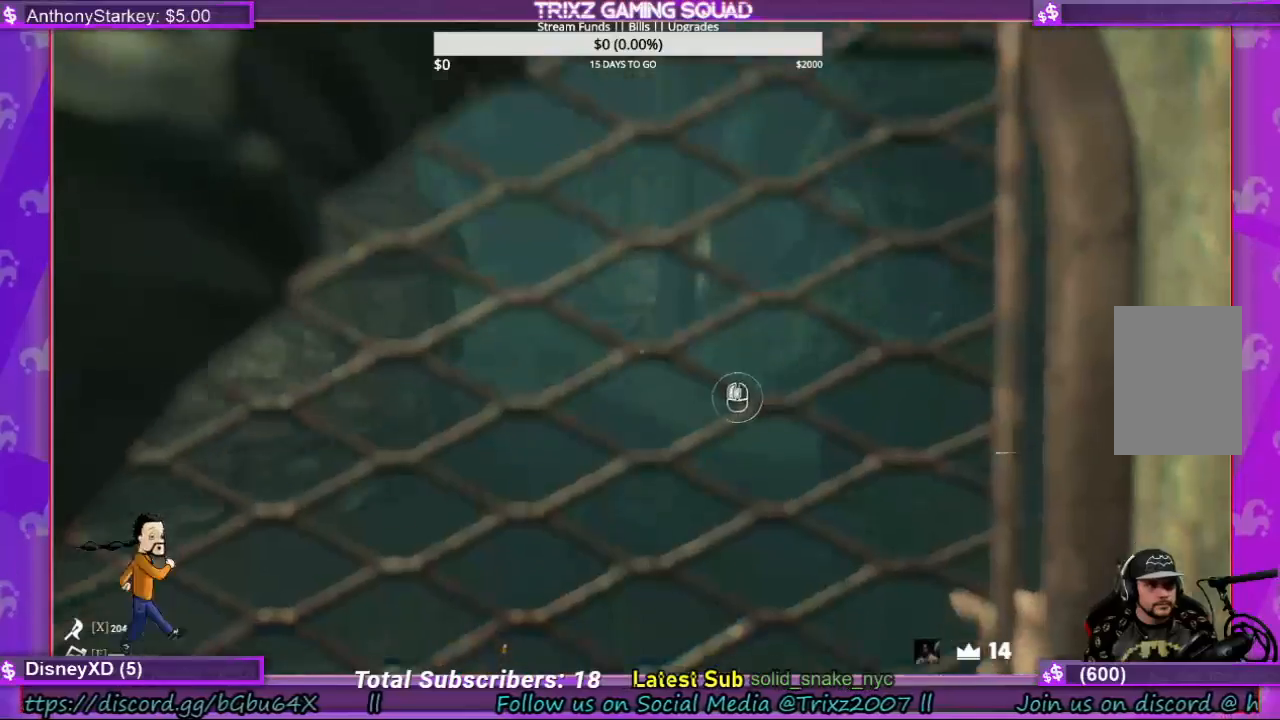
{"keys": [], "mouse": ["left"], "events": [[67, "mouse_left", "up"], [134, "mouse_left", "down"], [234, "mouse_left", "up"], [300, "mouse_left", "down"], [367, "mouse_left", "up"], [434, "mouse_left", "down"]]}
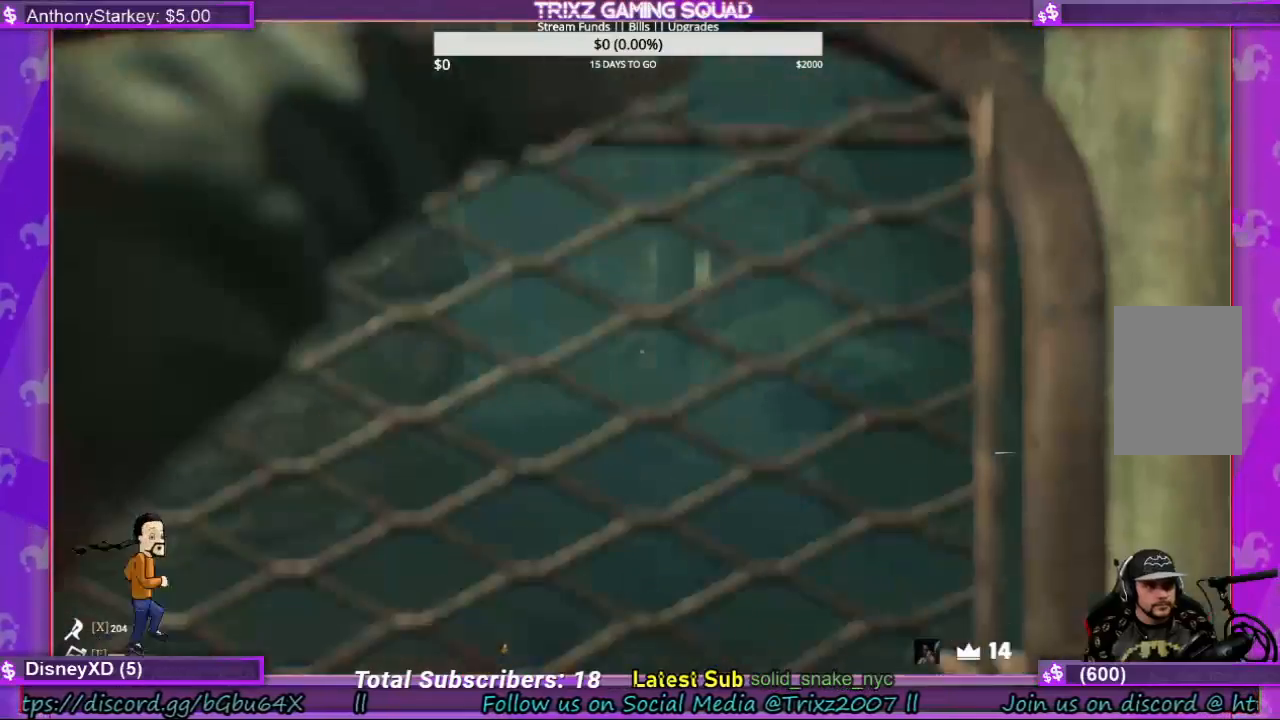
{"keys": [], "mouse": ["left"], "events": [[34, "mouse_left", "up"], [100, "mouse_left", "down"], [167, "mouse_left", "up"], [267, "mouse_left", "down"], [367, "mouse_left", "up"], [434, "mouse_left", "down"]]}
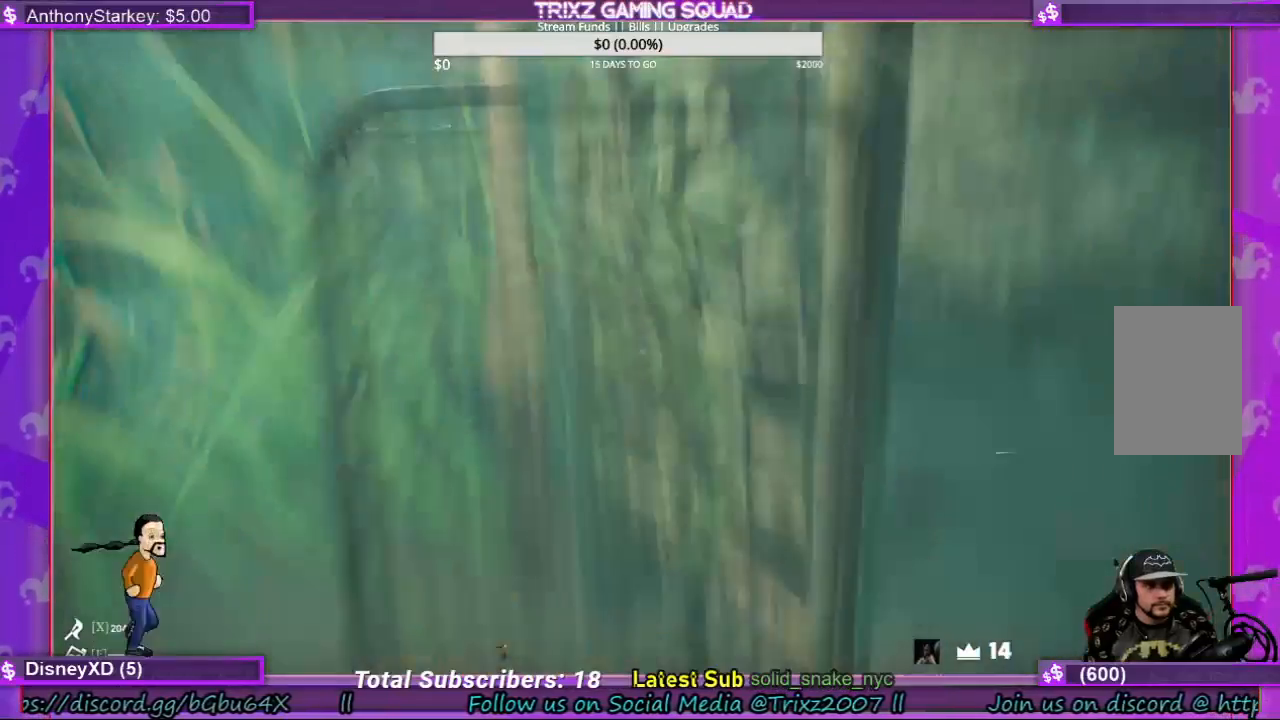
{"keys": ["w"], "mouse": [], "events": [[34, "mouse_left", "up"], [100, "mouse_left", "down"], [200, "mouse_left", "up"], [267, "mouse_left", "down"], [334, "mouse_left", "up"], [500, "w", "down"]]}
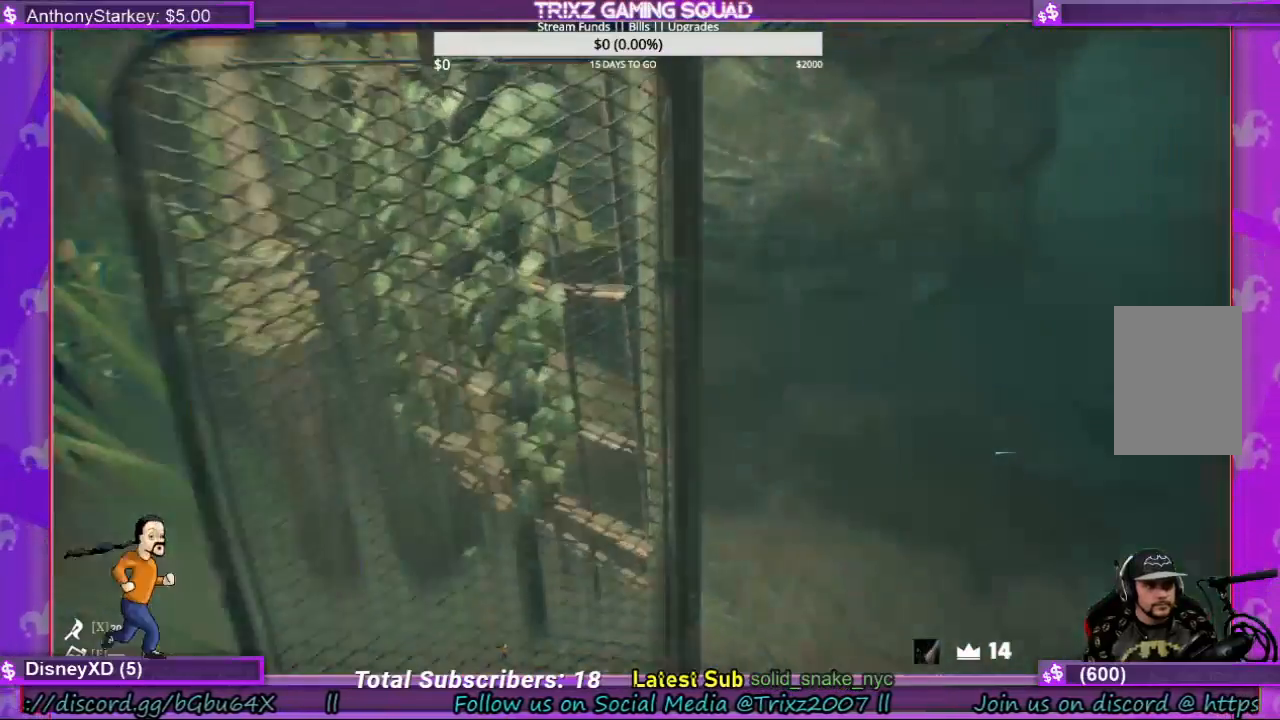
{"keys": ["shift", "w"], "mouse": [], "events": [[100, "d", "down"], [134, "shift", "down"], [300, "d", "up"]]}
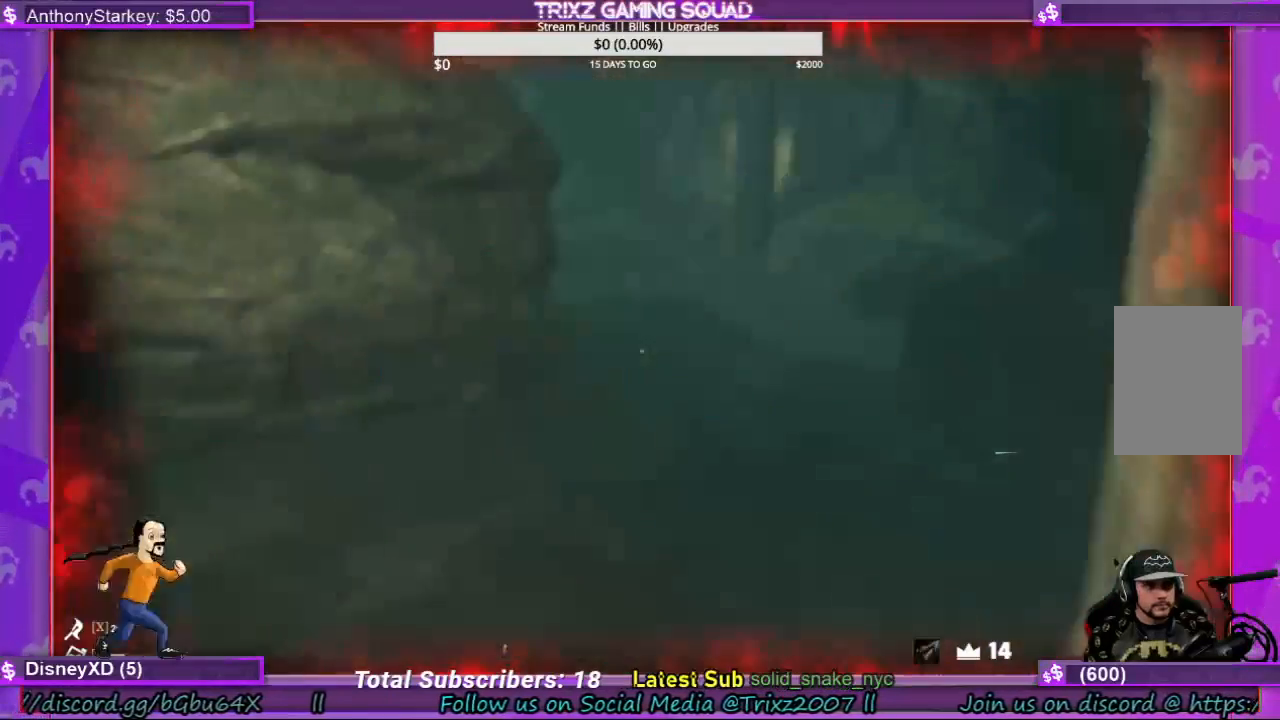
{"keys": ["shift", "w"], "mouse": [], "events": [[167, "d", "down"], [467, "d", "up"]]}
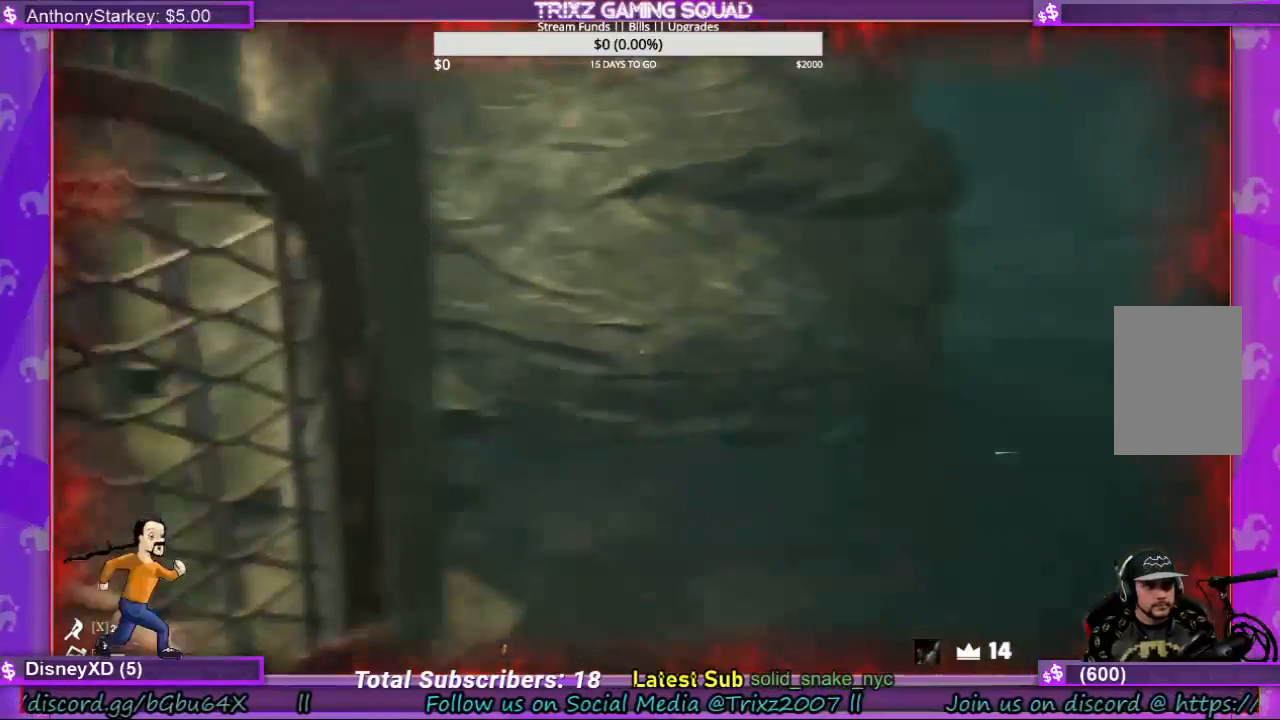
{"keys": ["d", "s"], "mouse": [], "events": [[100, "a", "down"], [200, "d", "down"], [267, "a", "up"], [300, "w", "up"], [400, "s", "down"], [467, "shift", "up"]]}
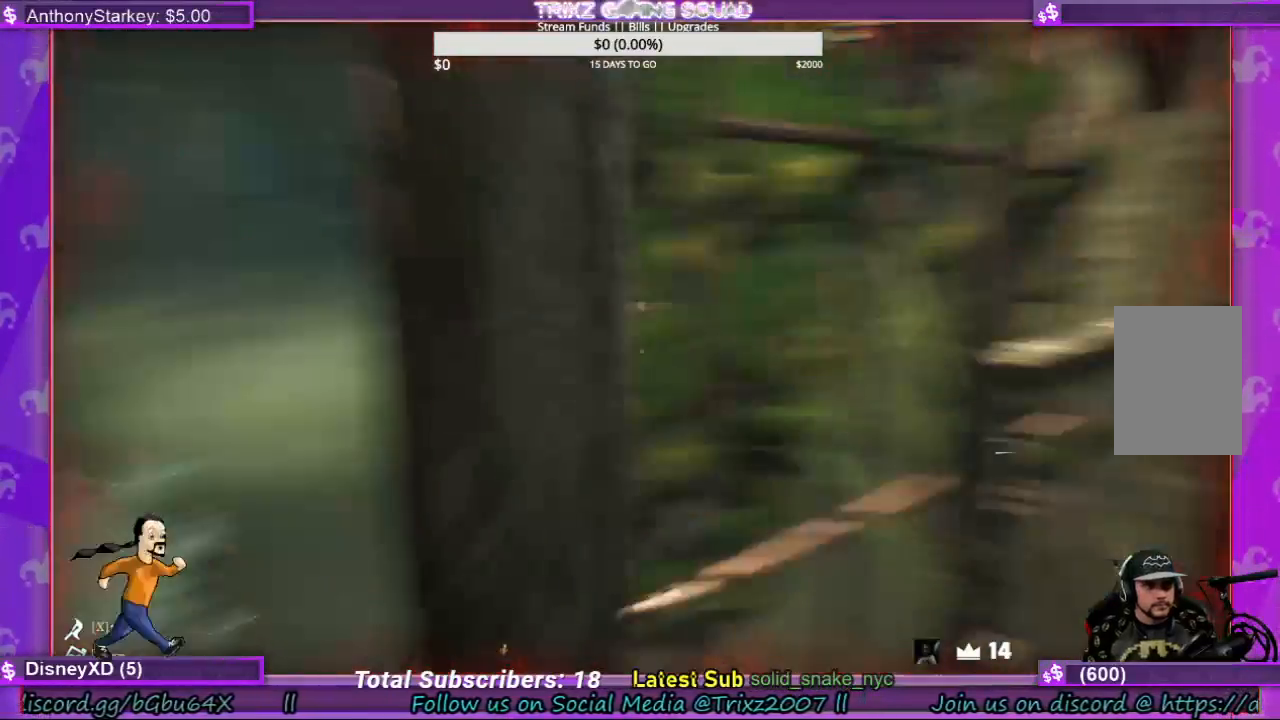
{"keys": [], "mouse": [], "events": [[167, "d", "up"], [200, "a", "down"], [367, "a", "up"], [467, "s", "up"]]}
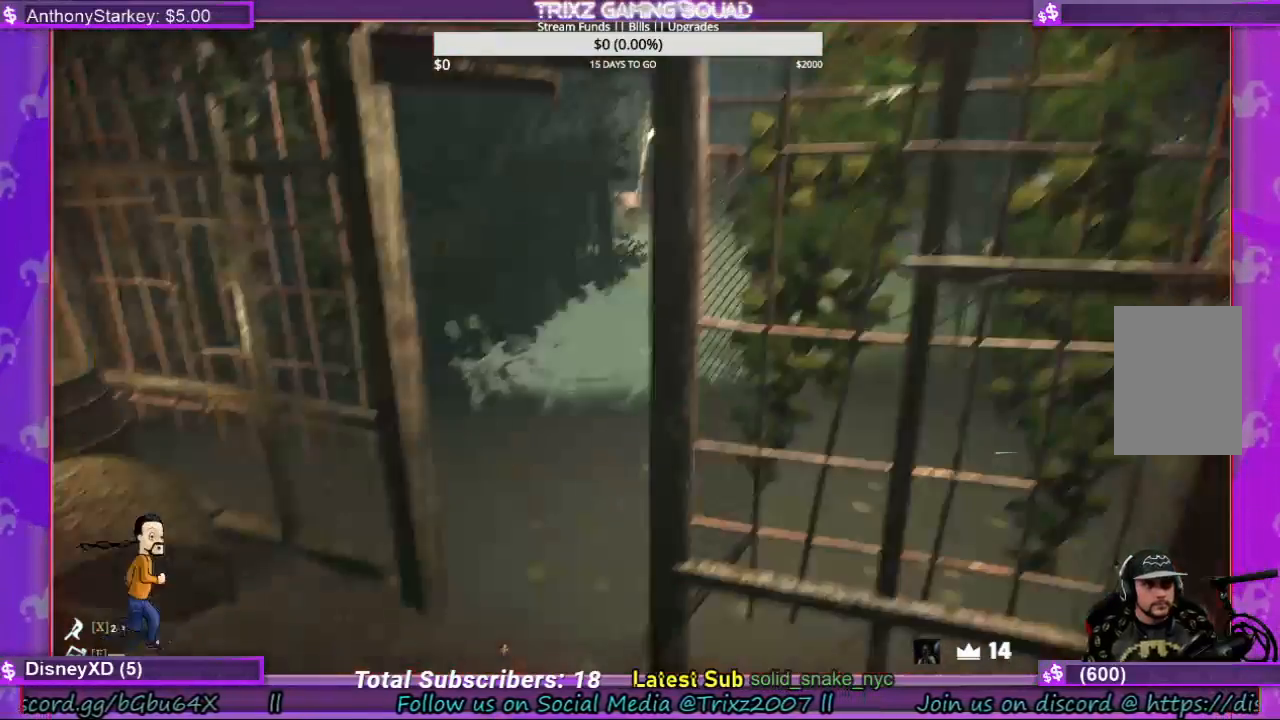
{"keys": [], "mouse": [], "events": [[100, "s", "down"], [234, "d", "down"], [300, "d", "up"], [400, "s", "up"]]}
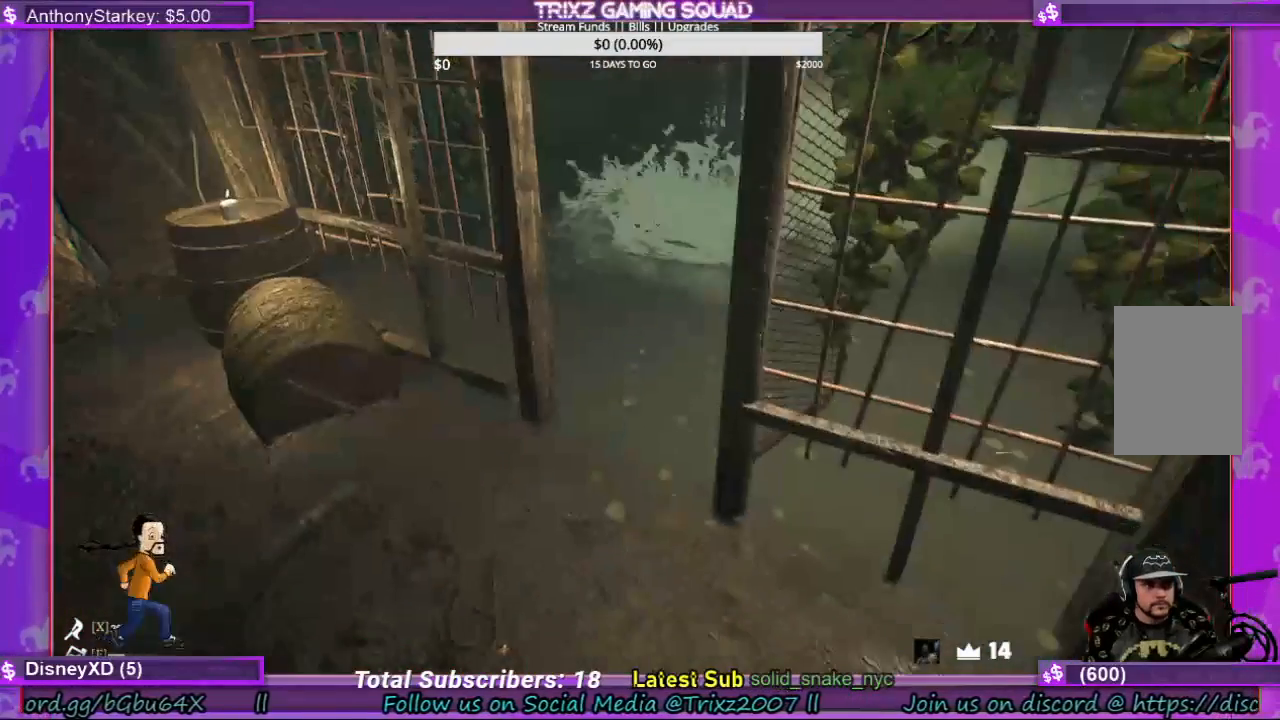
{"keys": [], "mouse": [], "events": []}
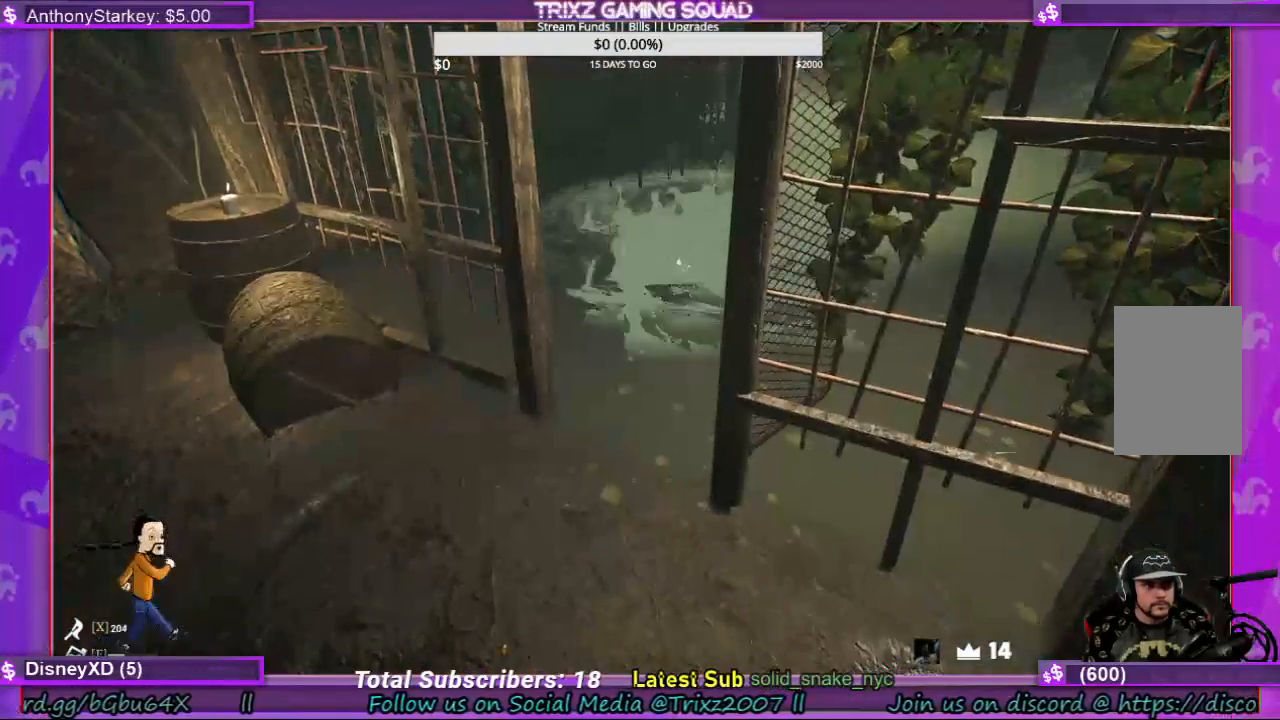
{"keys": ["a", "s"], "mouse": [], "events": [[400, "s", "down"], [467, "a", "down"]]}